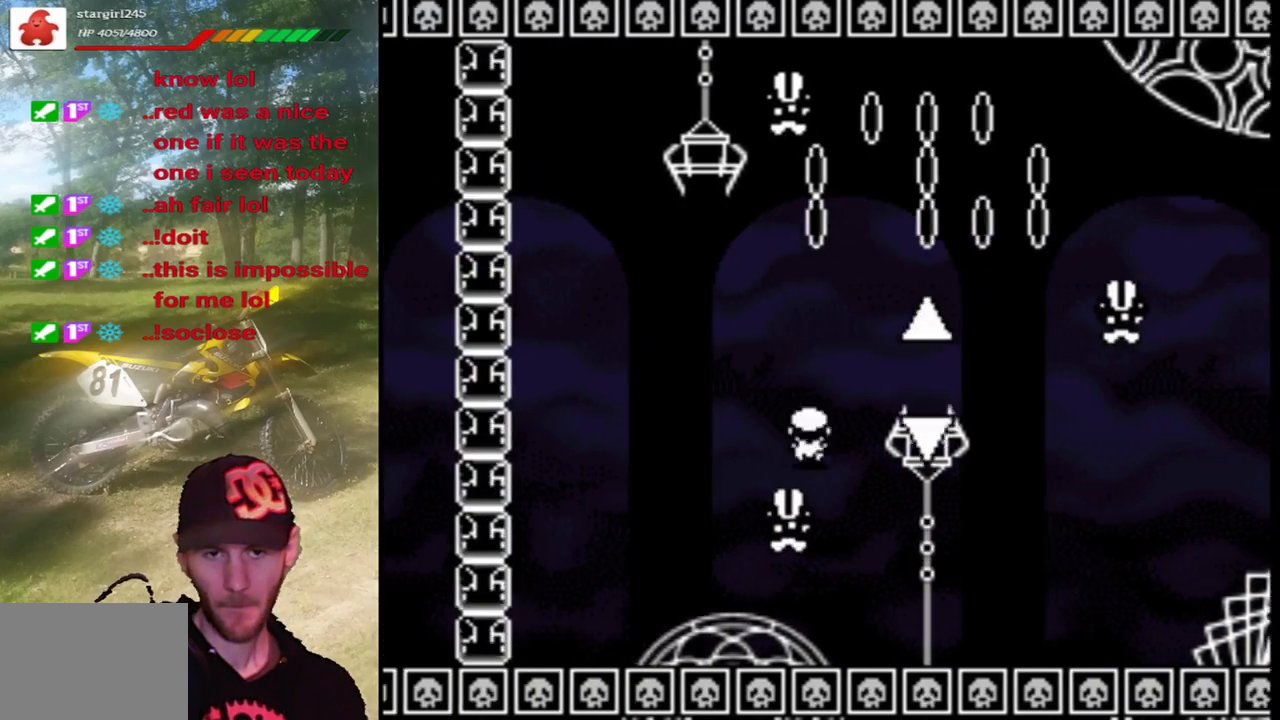
Gameplay with a controller (PlayStation layout); each line is a JSON object with the inputs held at the frame after it. "events" lists button and stick changes between this image and that frame as [ms after this image, input, new state], when the widget could be followed in between. Not read: L3 R3 left_stick right_stick.
{"buttons": ["TRIANGLE", "DPAD_RIGHT"], "events": [[167, "DPAD_RIGHT", "up"], [233, "DPAD_LEFT", "down"], [333, "DPAD_LEFT", "up"], [367, "CIRCLE", "up"], [367, "DPAD_RIGHT", "down"]]}
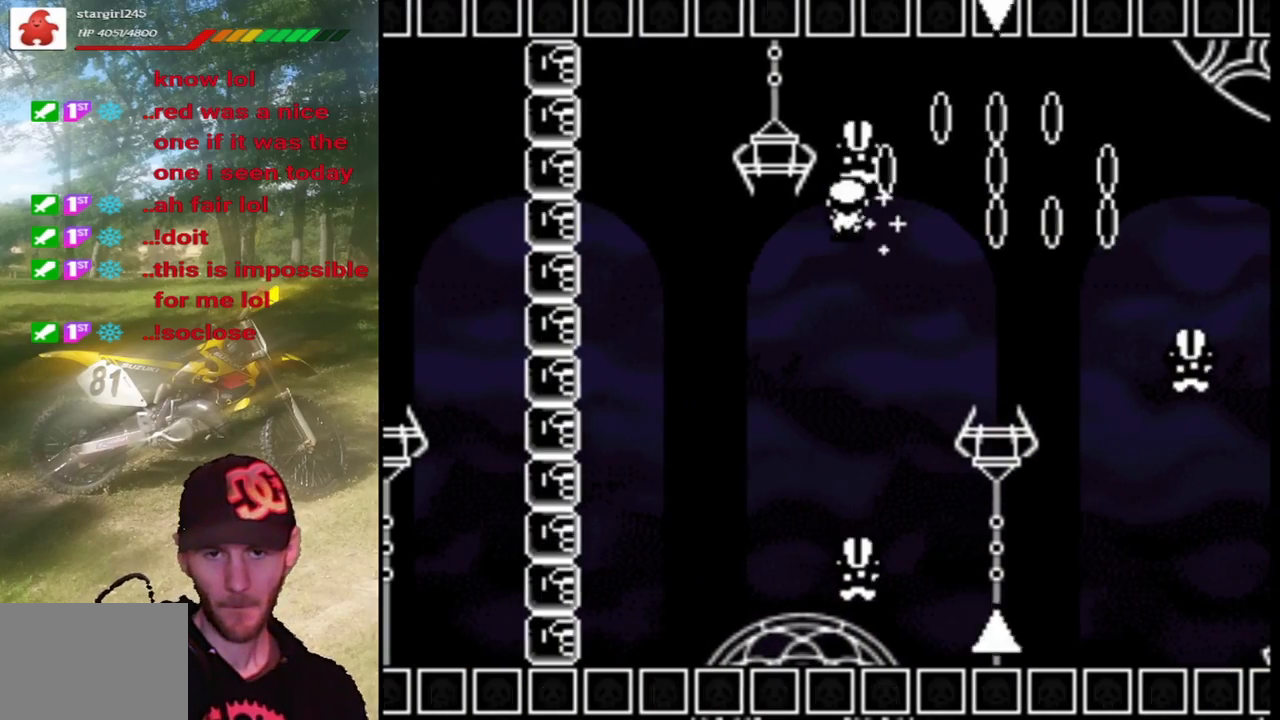
{"buttons": ["CIRCLE", "TRIANGLE", "DPAD_RIGHT"], "events": [[33, "DPAD_RIGHT", "up"], [133, "DPAD_LEFT", "down"], [267, "CIRCLE", "down"], [300, "DPAD_LEFT", "up"], [333, "DPAD_RIGHT", "down"]]}
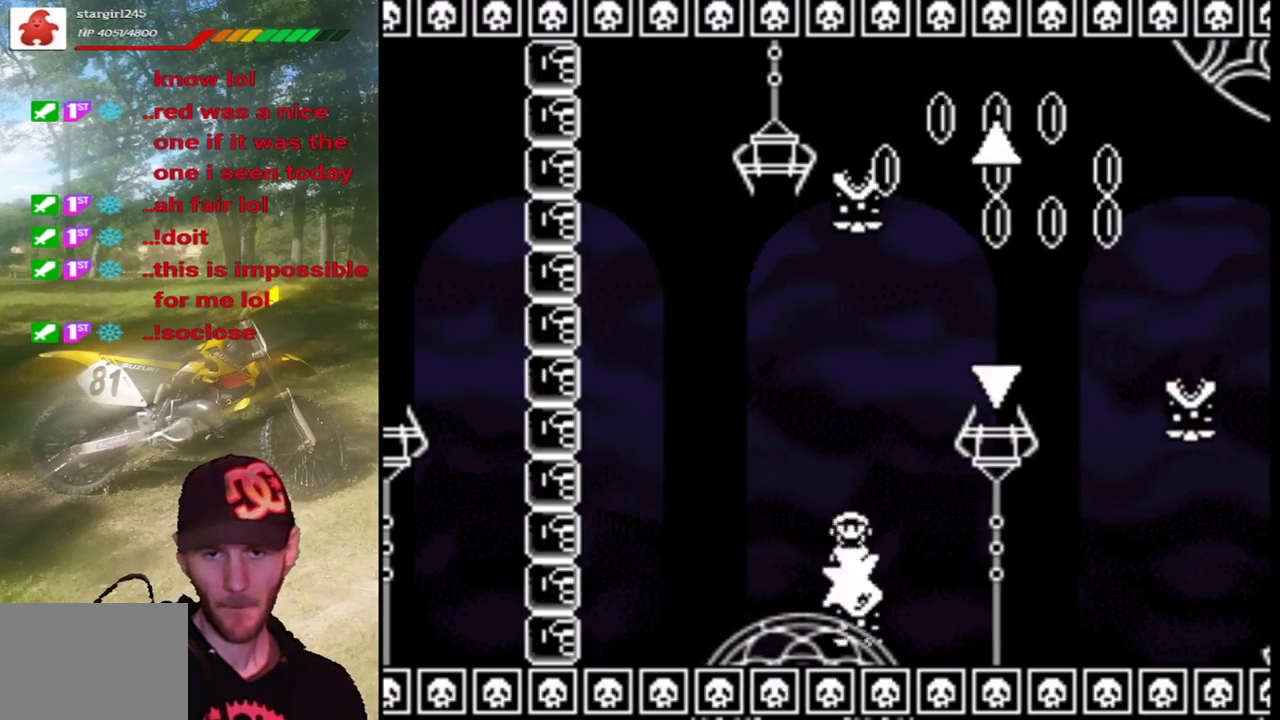
{"buttons": ["CIRCLE", "TRIANGLE", "DPAD_RIGHT"], "events": []}
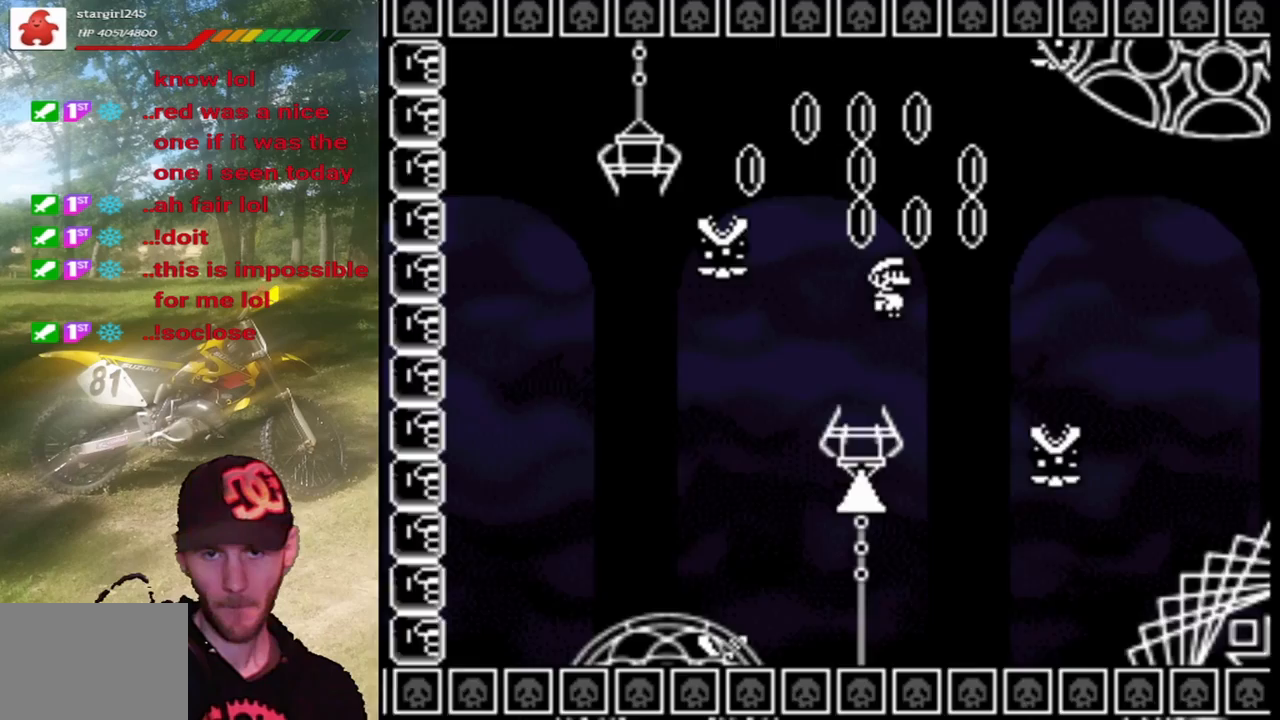
{"buttons": ["CIRCLE", "TRIANGLE", "DPAD_LEFT"], "events": [[267, "DPAD_RIGHT", "up"], [400, "DPAD_LEFT", "down"]]}
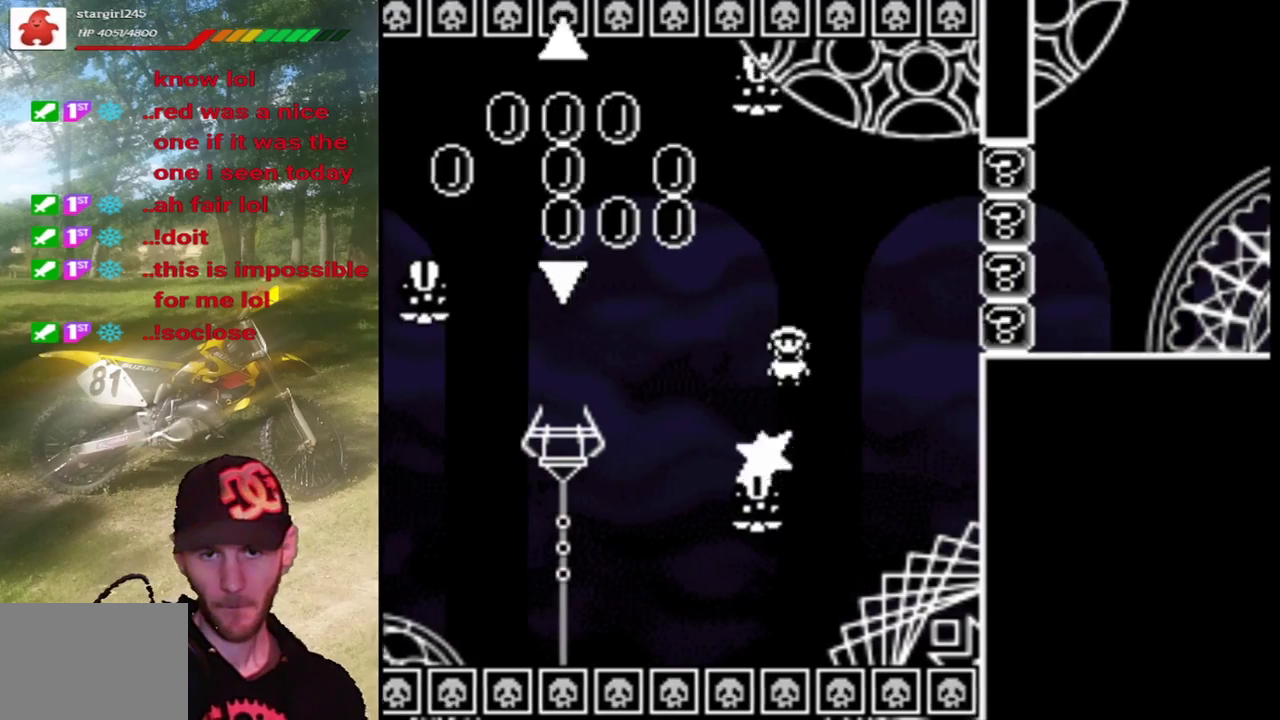
{"buttons": ["TRIANGLE", "DPAD_LEFT"], "events": [[167, "DPAD_LEFT", "up"], [200, "CIRCLE", "up"], [233, "DPAD_RIGHT", "down"], [367, "DPAD_RIGHT", "up"], [433, "DPAD_LEFT", "down"]]}
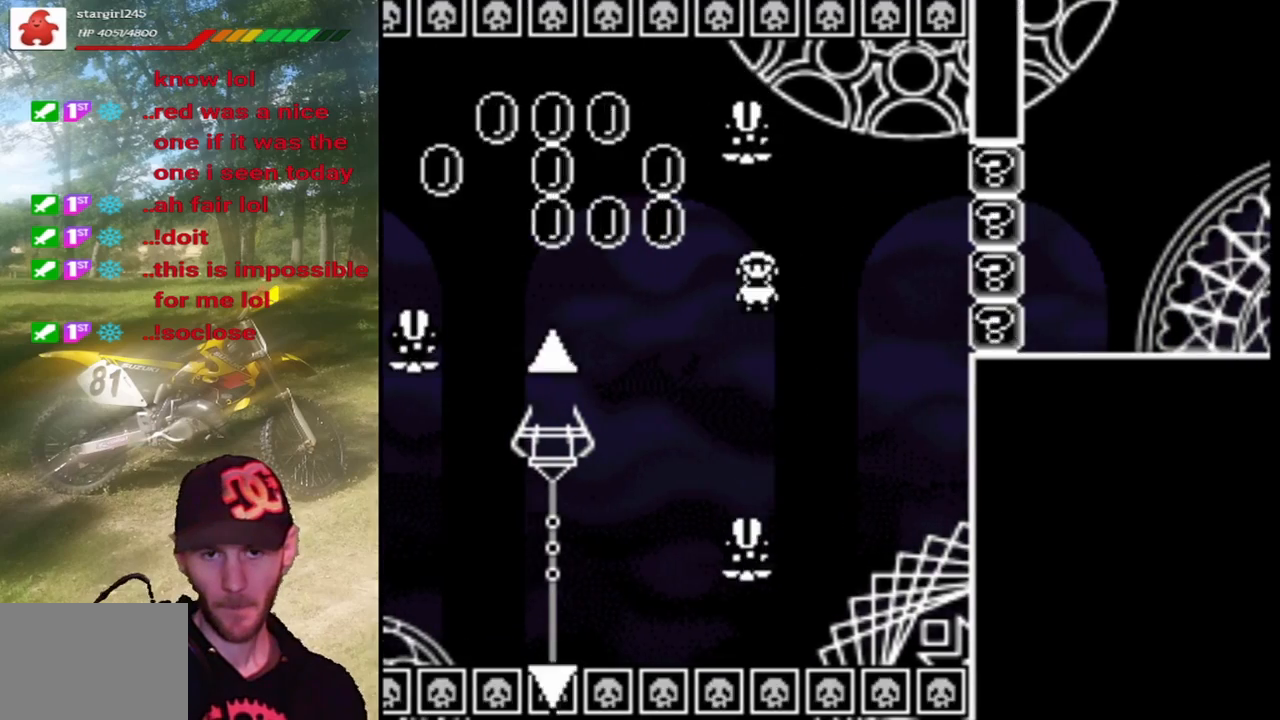
{"buttons": ["TRIANGLE", "DPAD_LEFT"], "events": [[133, "DPAD_LEFT", "up"], [167, "DPAD_RIGHT", "down"], [200, "CIRCLE", "down"], [367, "DPAD_RIGHT", "up"], [400, "CIRCLE", "up"], [400, "DPAD_LEFT", "down"]]}
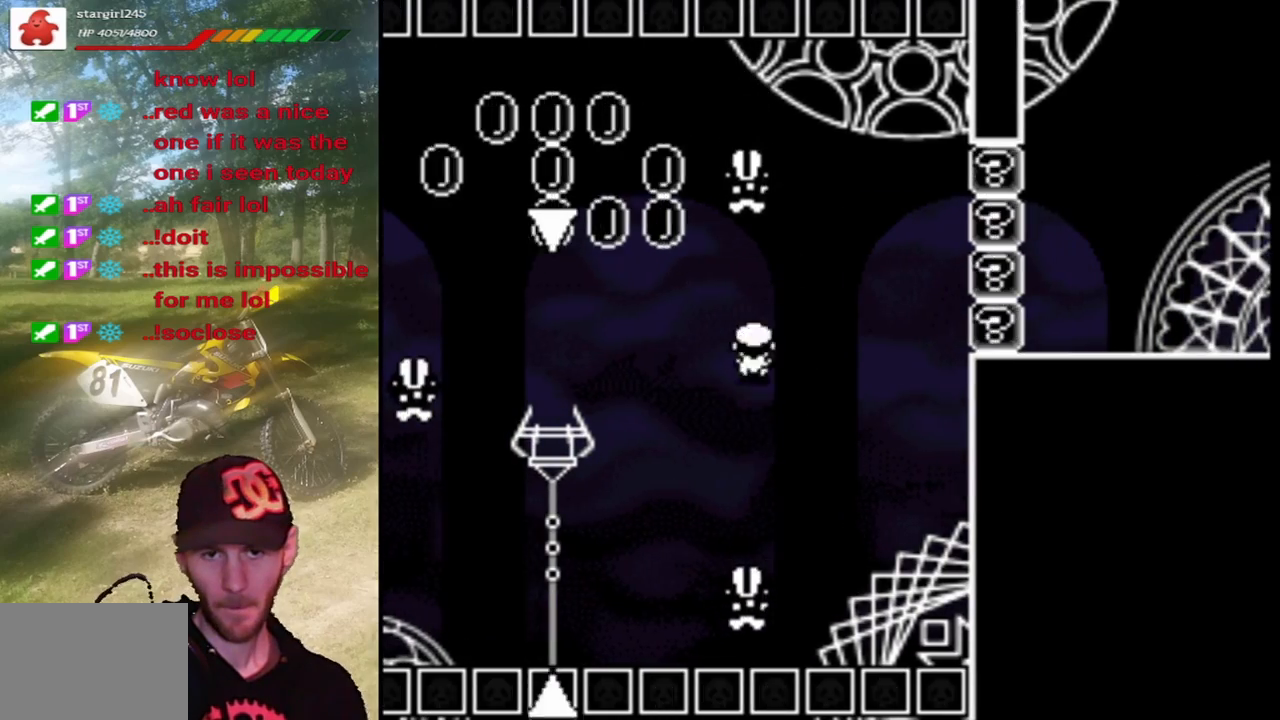
{"buttons": ["CIRCLE", "TRIANGLE", "DPAD_LEFT"], "events": [[67, "DPAD_LEFT", "up"], [133, "DPAD_RIGHT", "down"], [267, "DPAD_RIGHT", "up"], [333, "DPAD_LEFT", "down"], [433, "DPAD_LEFT", "up"], [467, "DPAD_LEFT", "down"], [500, "CIRCLE", "down"]]}
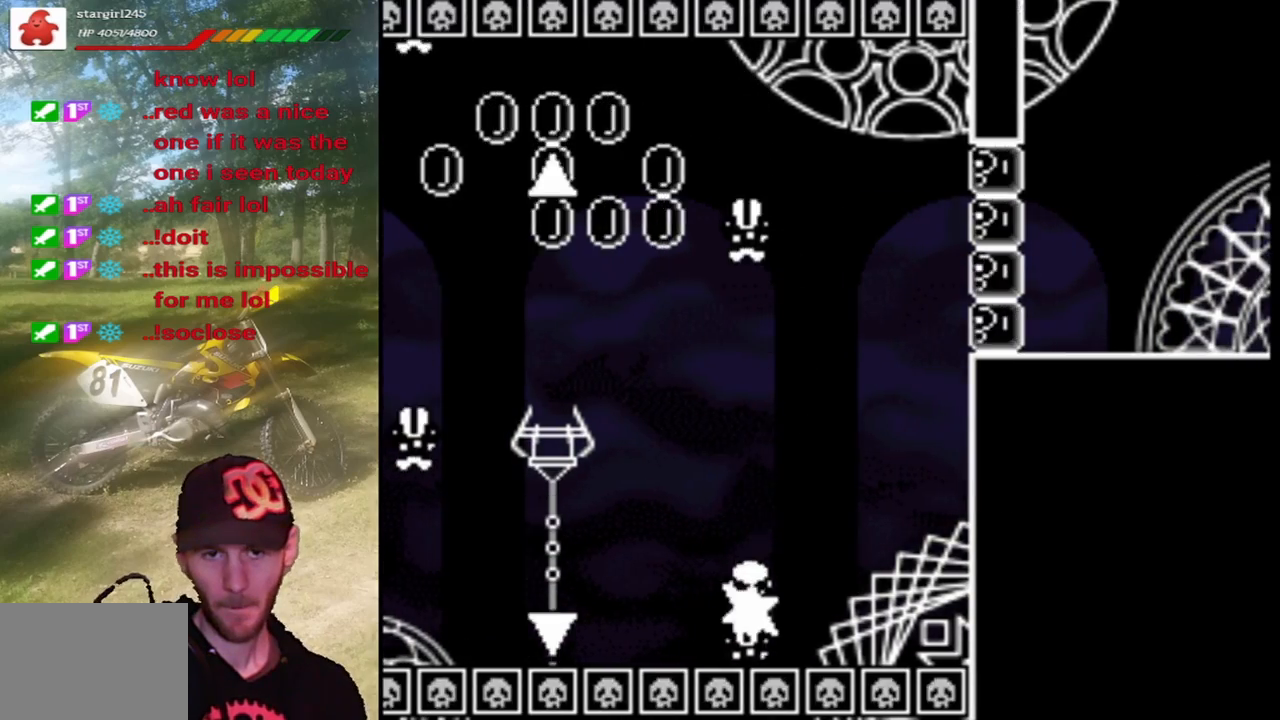
{"buttons": ["CIRCLE", "TRIANGLE", "DPAD_LEFT"], "events": []}
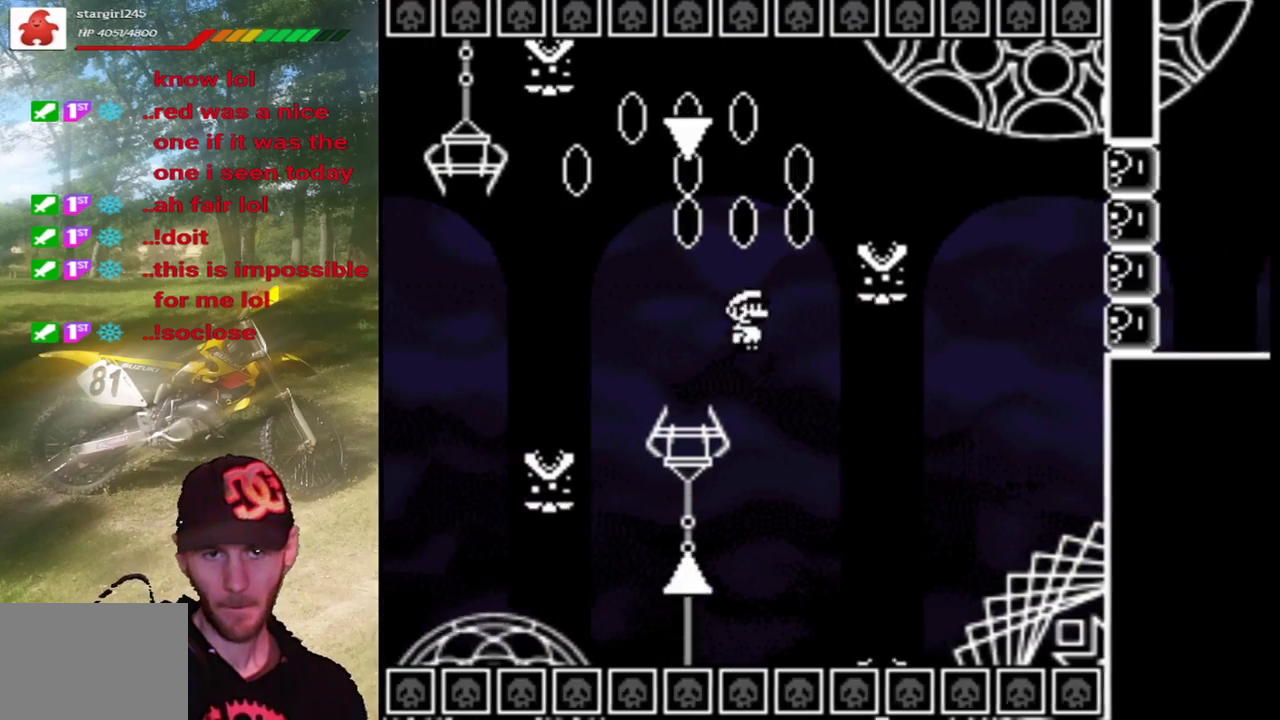
{"buttons": ["CIRCLE", "TRIANGLE", "DPAD_RIGHT"], "events": [[100, "CIRCLE", "up"], [267, "CIRCLE", "down"], [333, "DPAD_LEFT", "up"], [433, "DPAD_RIGHT", "down"]]}
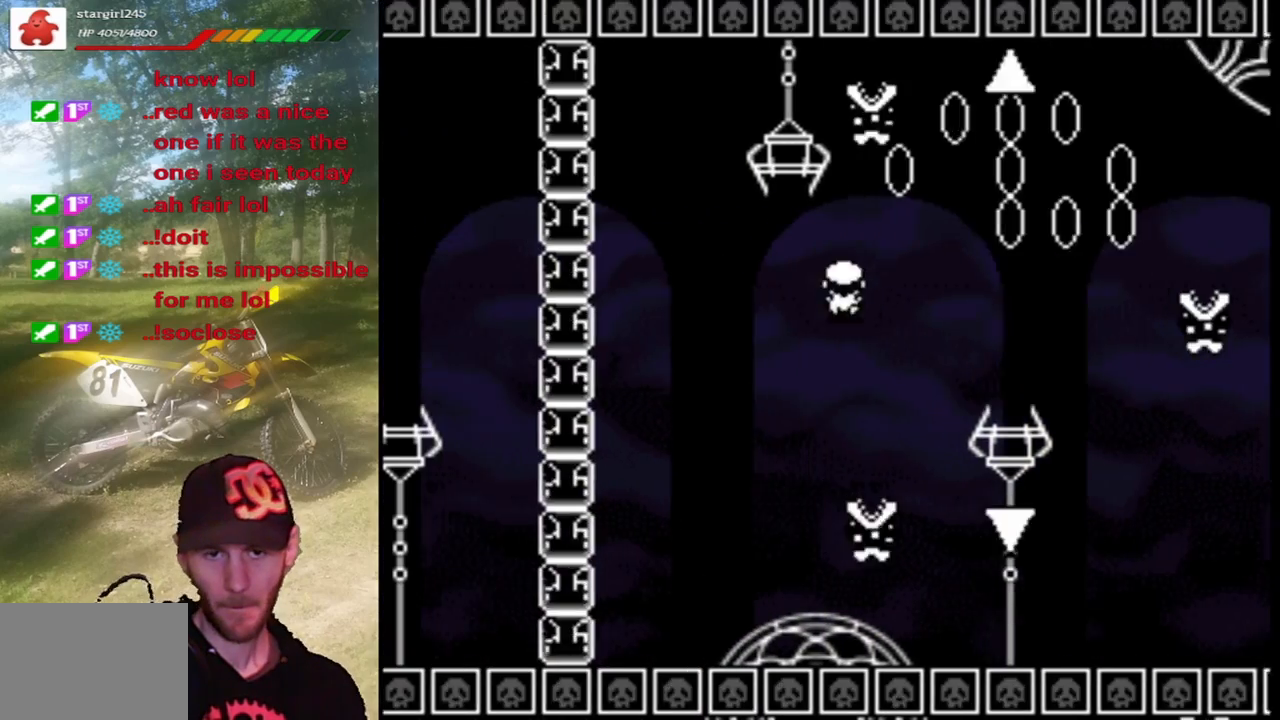
{"buttons": ["CIRCLE", "TRIANGLE", "DPAD_LEFT"], "events": [[33, "CIRCLE", "up"], [100, "DPAD_RIGHT", "up"], [200, "DPAD_RIGHT", "down"], [267, "CIRCLE", "down"], [367, "DPAD_LEFT", "down"], [367, "DPAD_RIGHT", "up"]]}
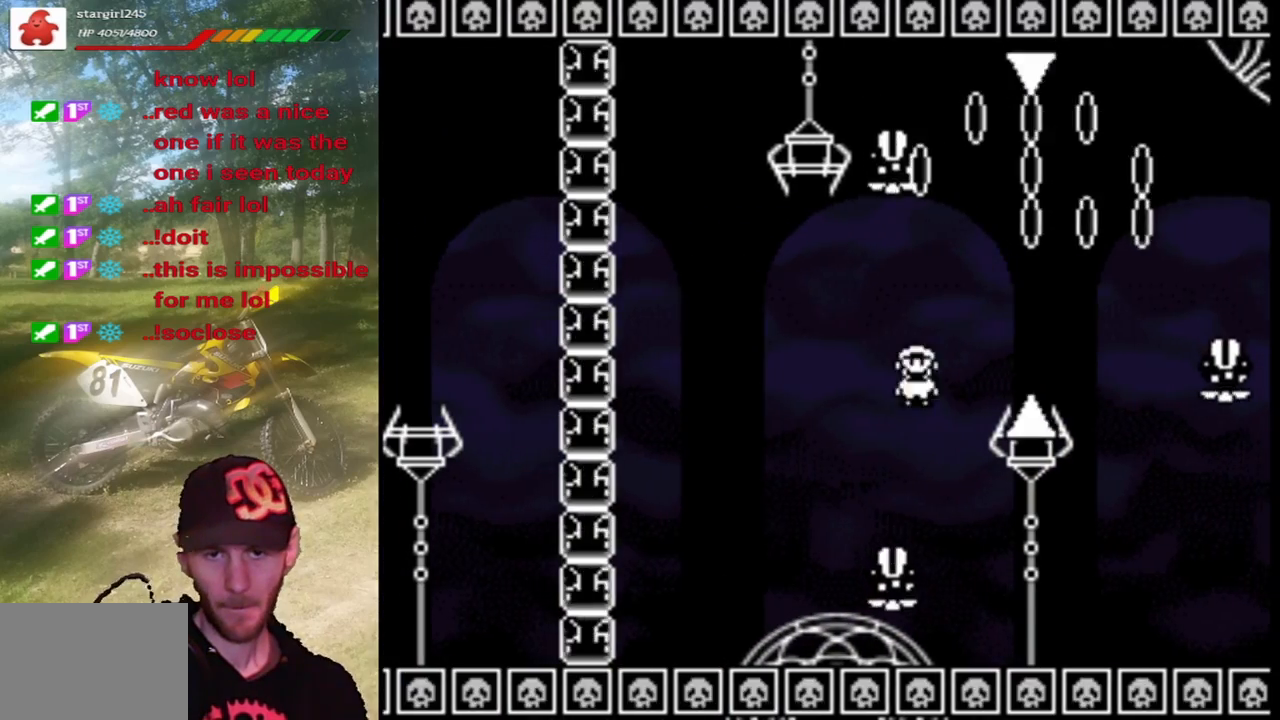
{"buttons": ["TRIANGLE"], "events": [[67, "CIRCLE", "up"], [67, "DPAD_LEFT", "up"], [100, "DPAD_RIGHT", "down"], [267, "DPAD_RIGHT", "up"], [267, "DPAD_UP", "down"], [300, "DPAD_LEFT", "down"], [300, "DPAD_UP", "up"], [500, "DPAD_LEFT", "up"]]}
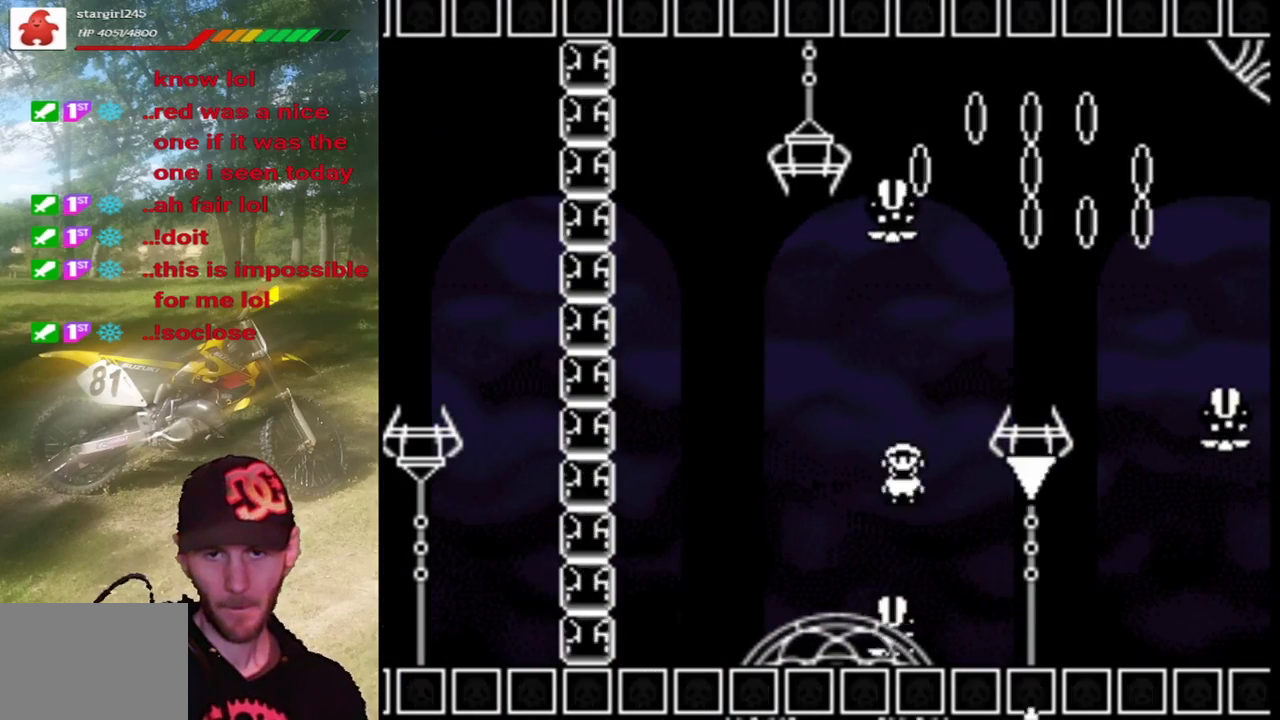
{"buttons": ["CIRCLE", "TRIANGLE", "DPAD_RIGHT"], "events": [[33, "DPAD_RIGHT", "down"], [100, "CIRCLE", "down"]]}
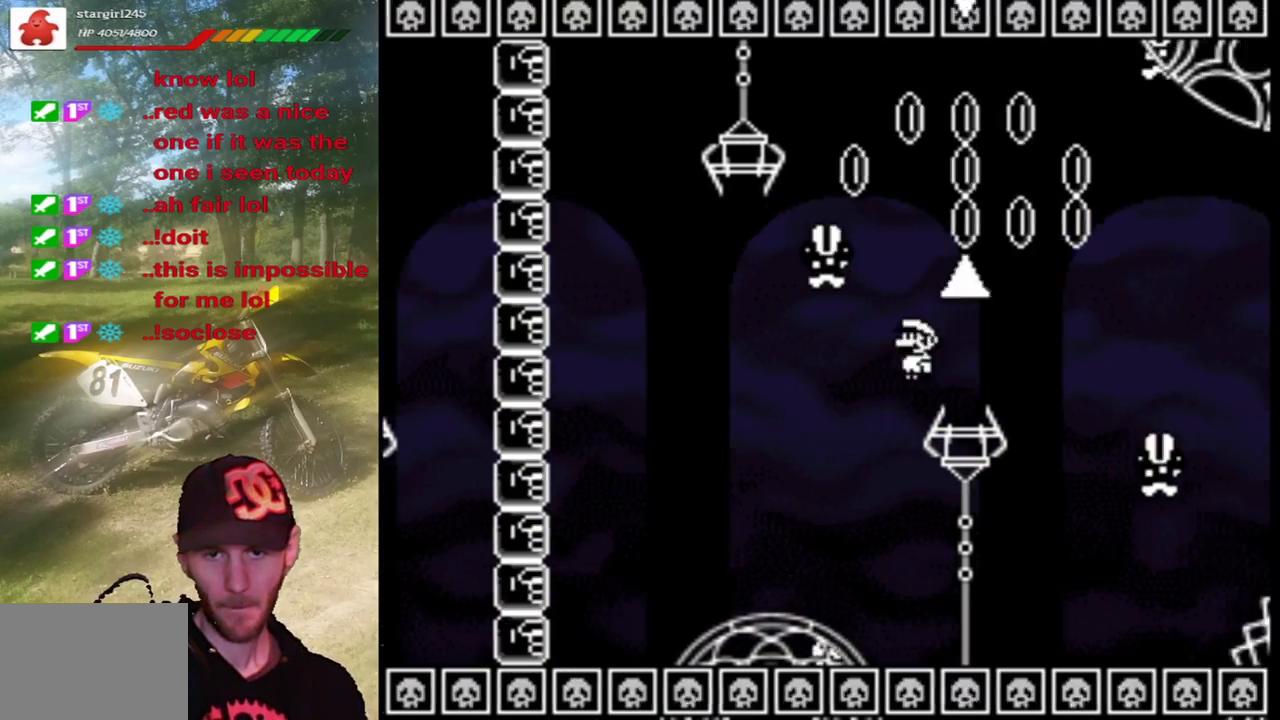
{"buttons": ["CIRCLE", "TRIANGLE", "DPAD_LEFT"], "events": [[33, "CIRCLE", "up"], [200, "CIRCLE", "down"], [433, "DPAD_RIGHT", "up"], [500, "DPAD_LEFT", "down"]]}
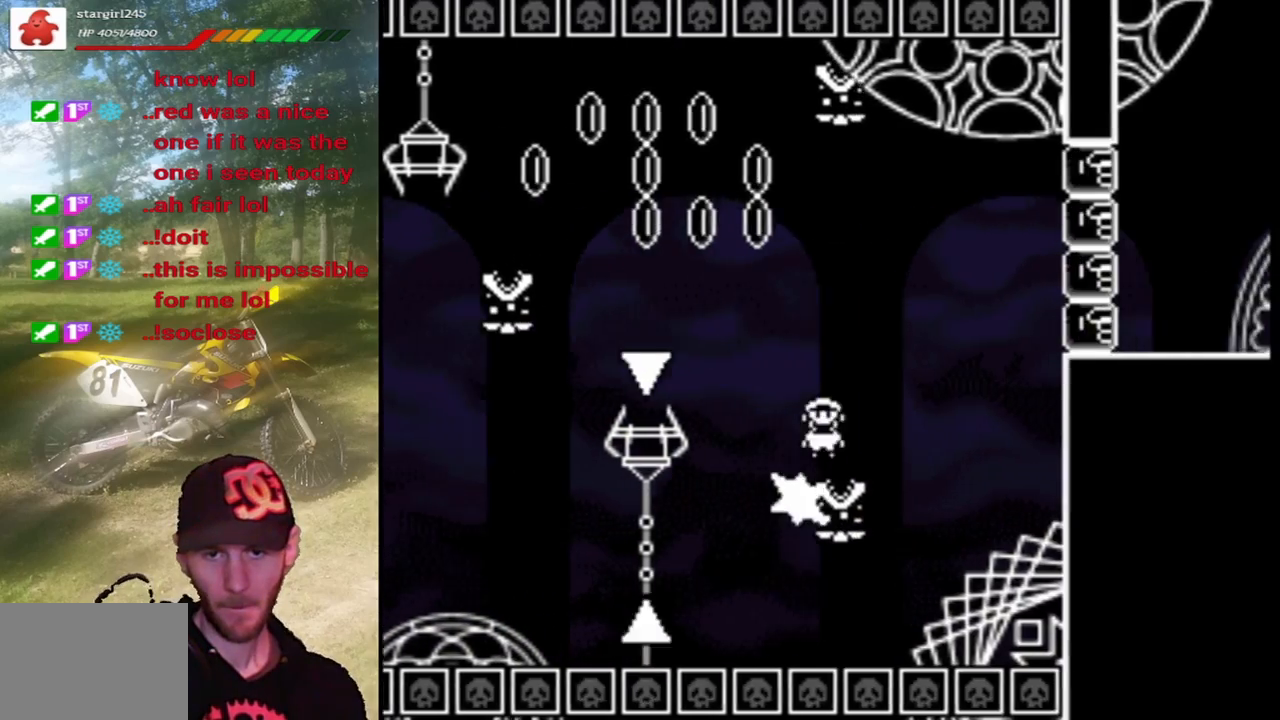
{"buttons": ["TRIANGLE", "DPAD_LEFT"], "events": [[167, "DPAD_LEFT", "up"], [200, "CIRCLE", "up"], [233, "DPAD_RIGHT", "down"], [367, "DPAD_LEFT", "down"], [367, "DPAD_RIGHT", "up"]]}
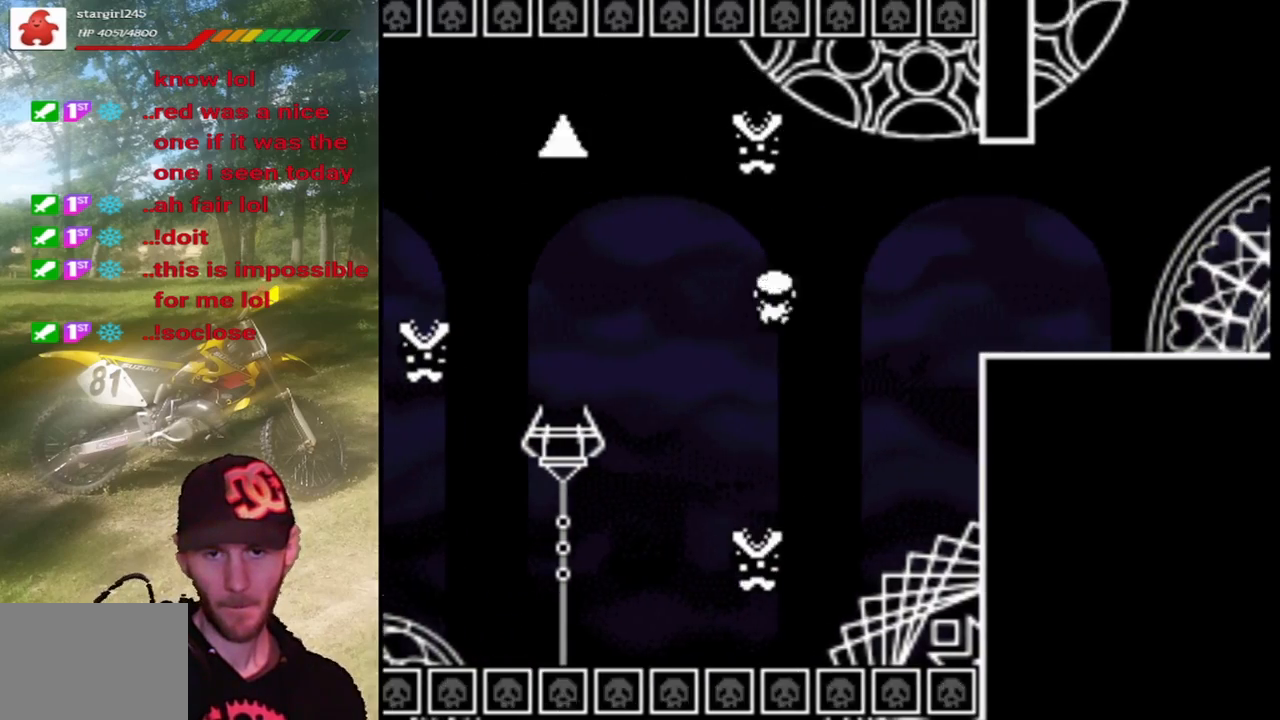
{"buttons": ["CIRCLE", "TRIANGLE", "DPAD_RIGHT"], "events": [[67, "DPAD_LEFT", "up"], [100, "DPAD_RIGHT", "down"], [133, "CIRCLE", "down"]]}
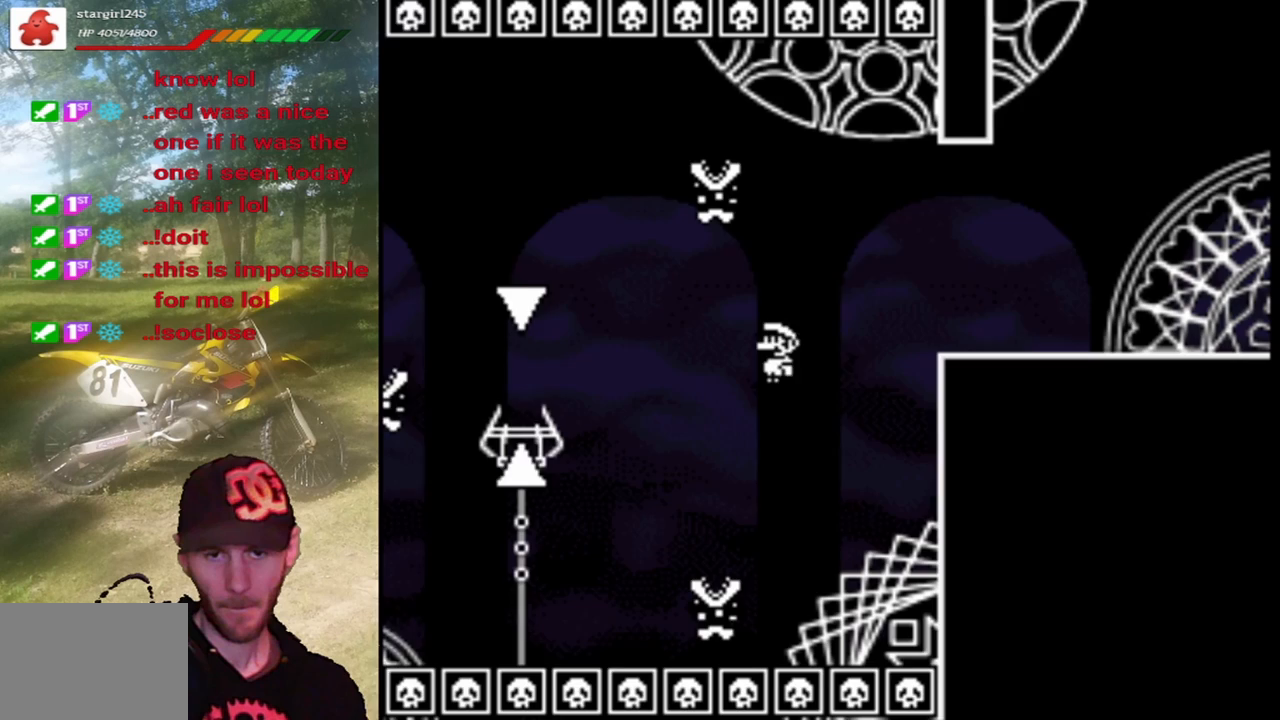
{"buttons": ["TRIANGLE", "DPAD_RIGHT"], "events": [[400, "CIRCLE", "up"]]}
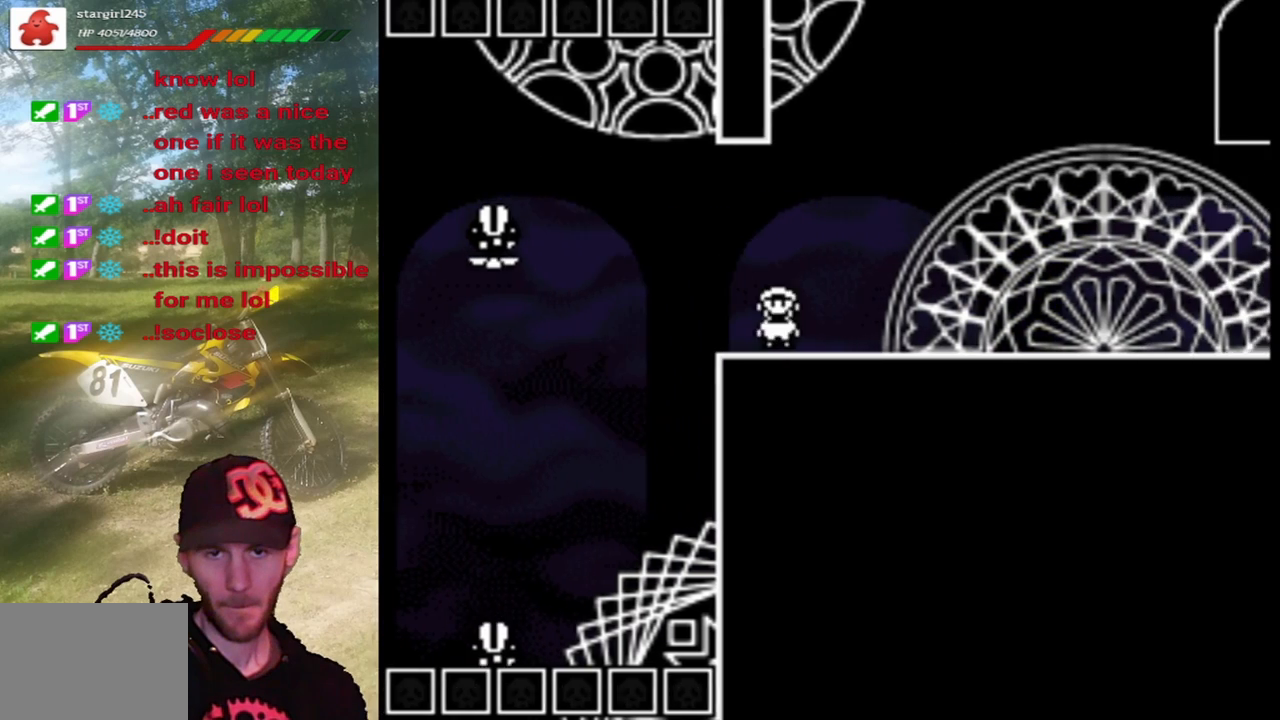
{"buttons": ["TRIANGLE", "DPAD_RIGHT"], "events": []}
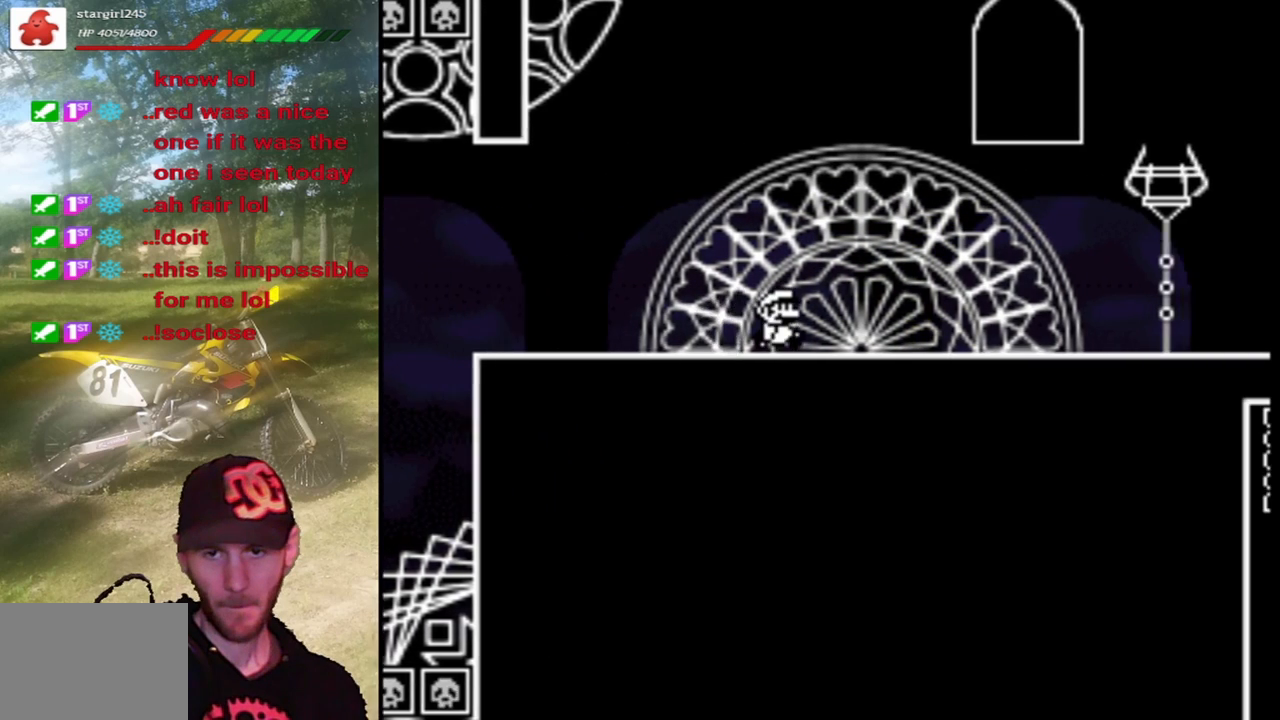
{"buttons": ["TRIANGLE", "DPAD_LEFT"], "events": [[400, "DPAD_LEFT", "down"], [400, "DPAD_RIGHT", "up"]]}
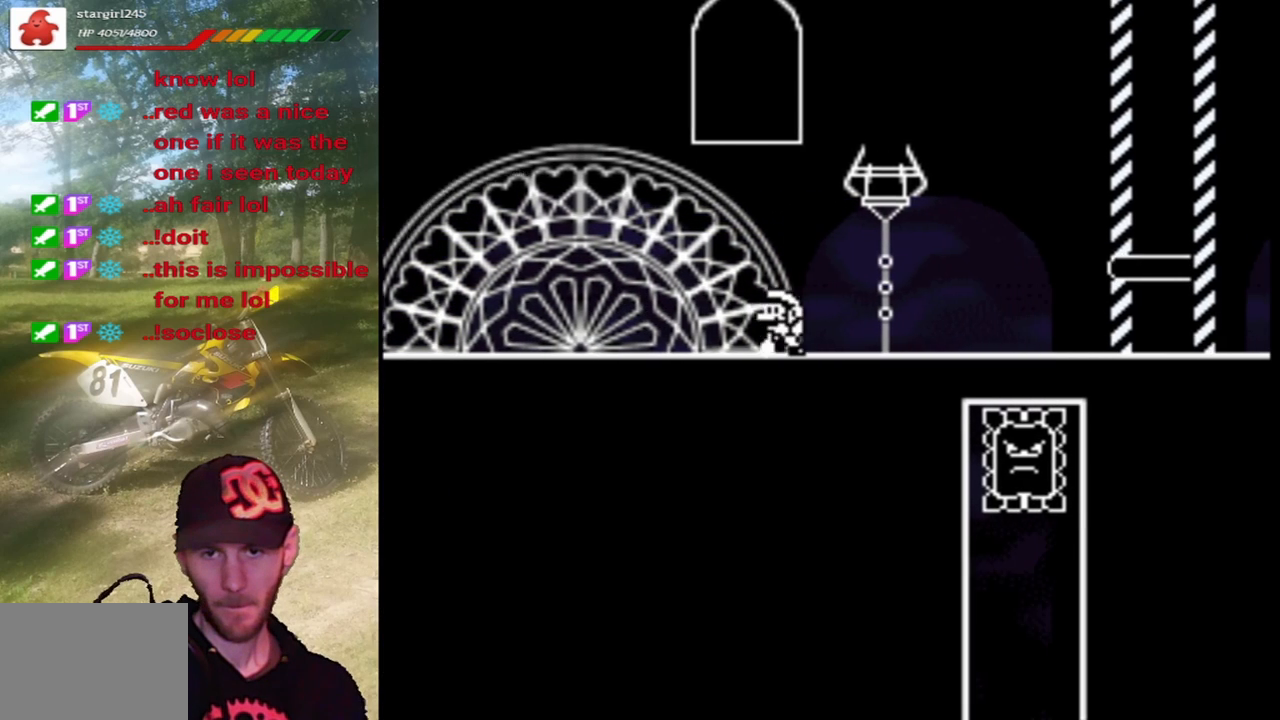
{"buttons": ["TRIANGLE"], "events": [[133, "DPAD_LEFT", "up"], [200, "DPAD_RIGHT", "down"], [433, "DPAD_RIGHT", "up"]]}
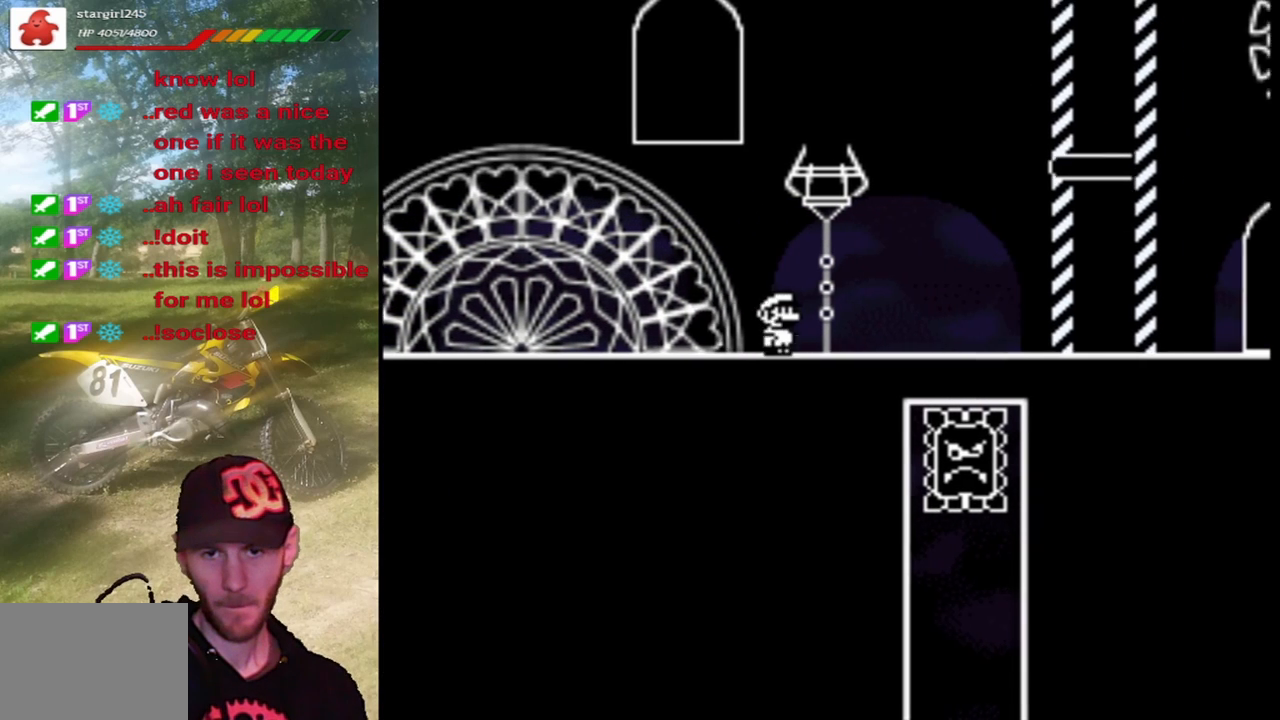
{"buttons": ["TRIANGLE", "DPAD_RIGHT"], "events": [[167, "DPAD_LEFT", "down"], [333, "DPAD_LEFT", "up"], [433, "DPAD_RIGHT", "down"]]}
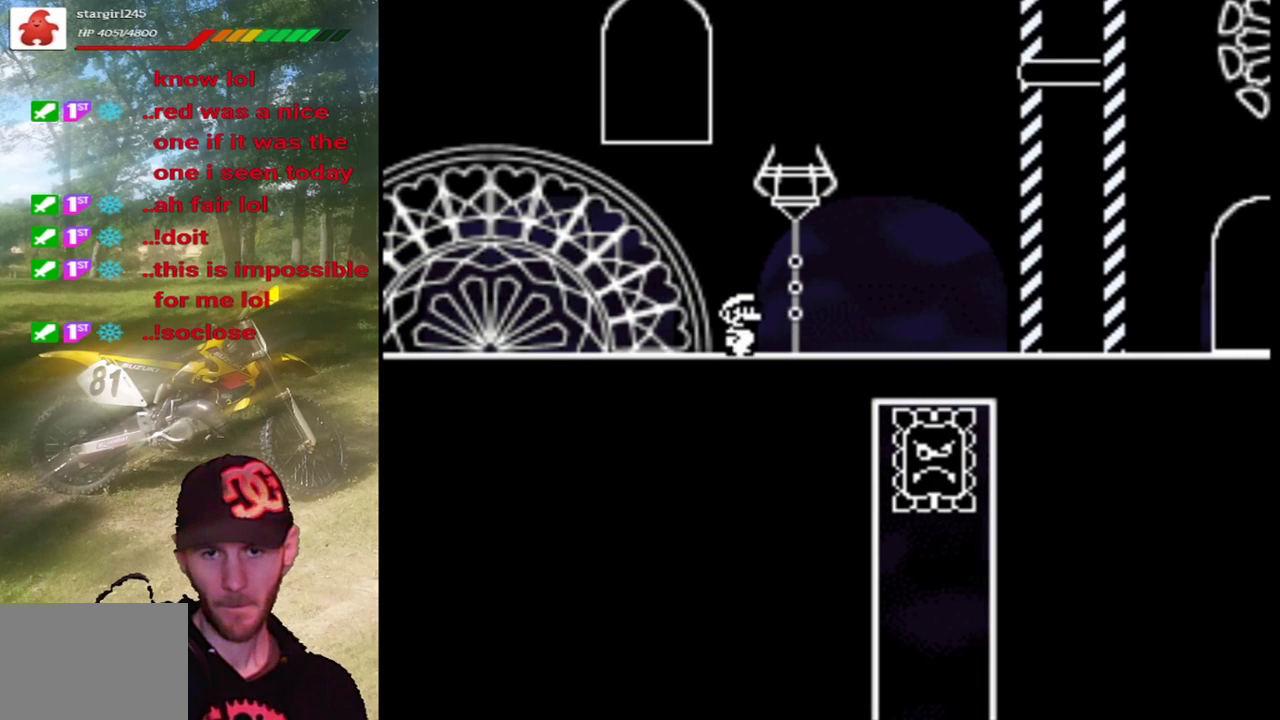
{"buttons": ["TRIANGLE", "DPAD_LEFT"], "events": [[200, "DPAD_RIGHT", "up"], [300, "DPAD_LEFT", "down"]]}
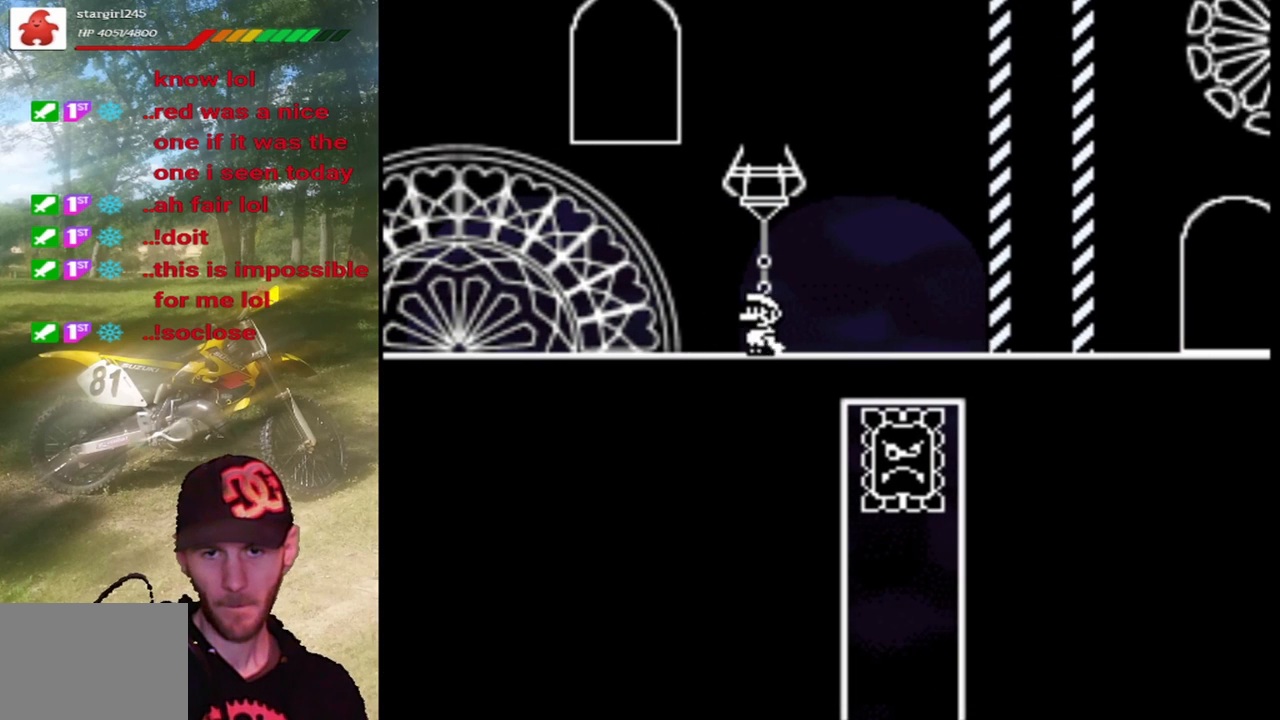
{"buttons": ["CIRCLE", "TRIANGLE"], "events": [[67, "DPAD_LEFT", "up"], [167, "DPAD_RIGHT", "down"], [400, "DPAD_RIGHT", "up"], [433, "CIRCLE", "down"]]}
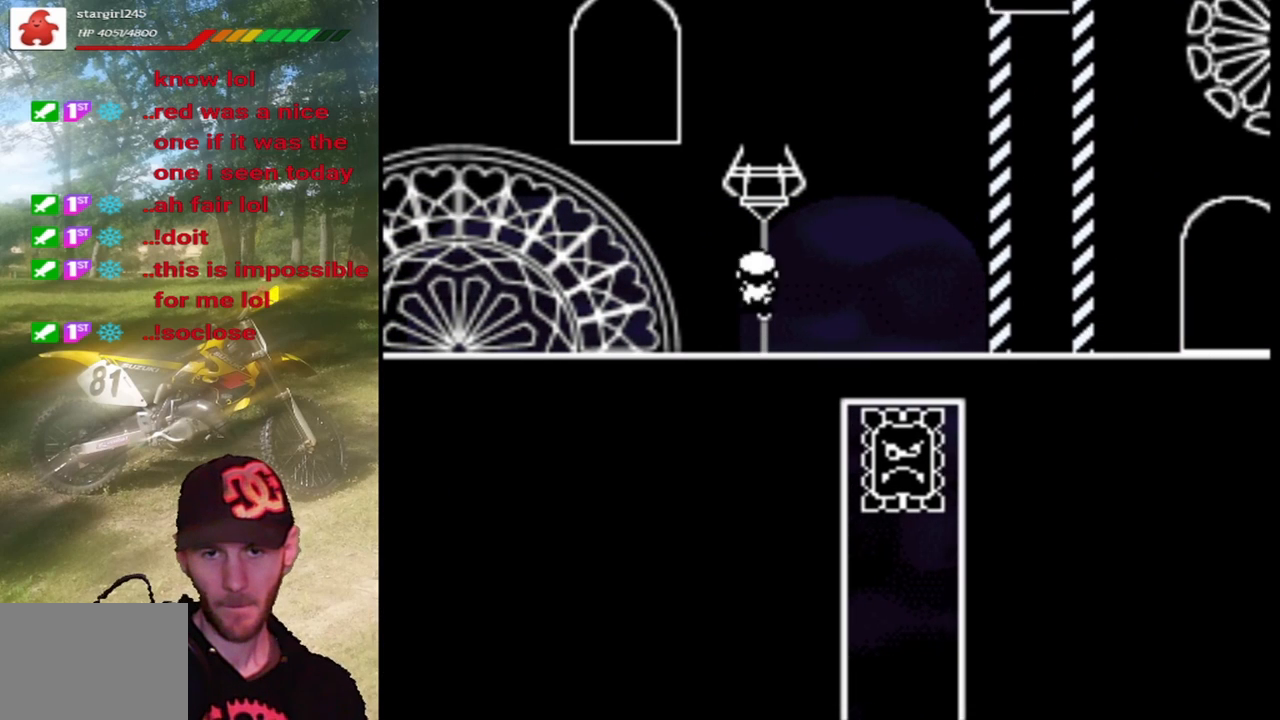
{"buttons": ["TRIANGLE", "DPAD_RIGHT"], "events": [[67, "DPAD_LEFT", "down"], [167, "CIRCLE", "up"], [400, "DPAD_LEFT", "up"], [500, "DPAD_RIGHT", "down"]]}
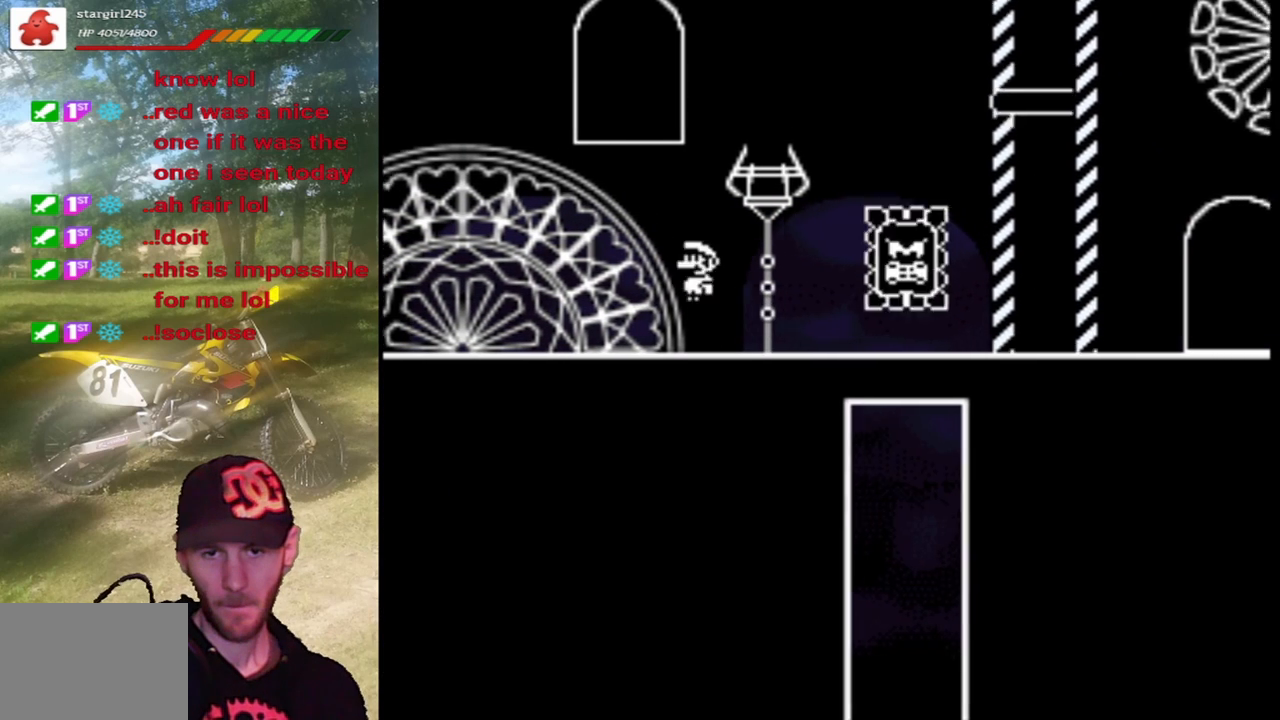
{"buttons": ["TRIANGLE", "DPAD_RIGHT"], "events": []}
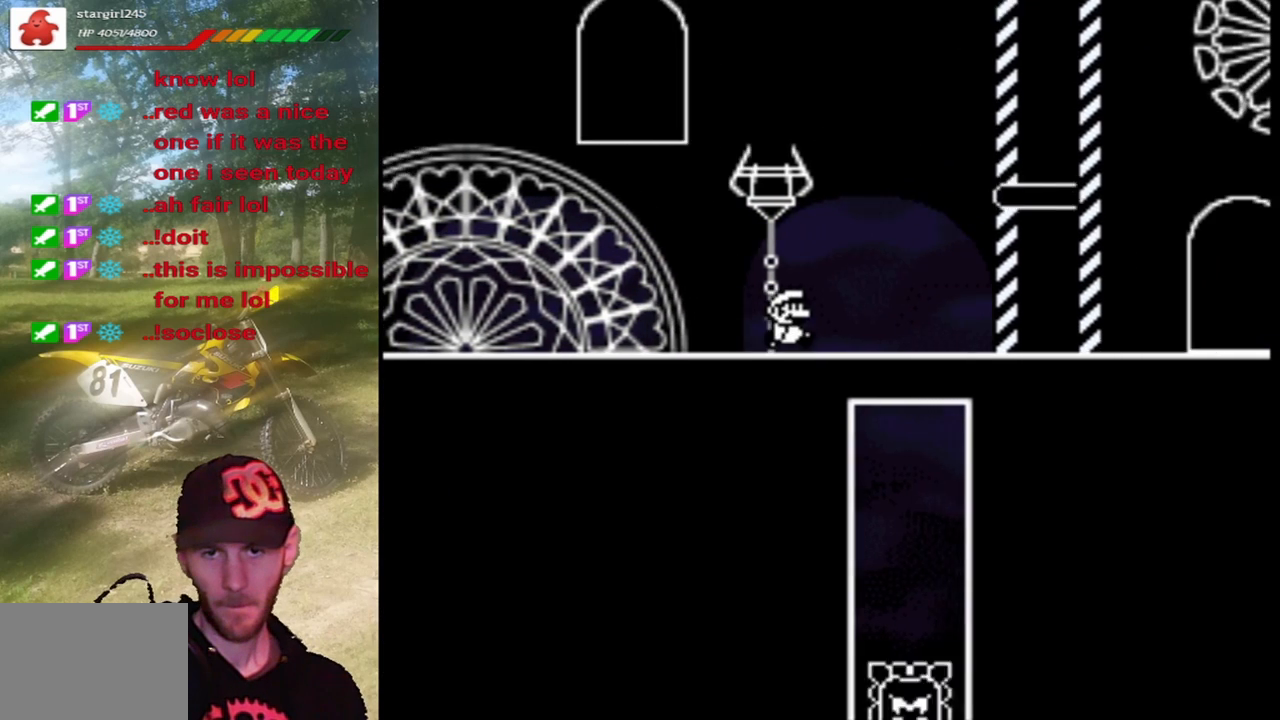
{"buttons": ["TRIANGLE", "DPAD_RIGHT"], "events": [[67, "CIRCLE", "down"], [200, "CIRCLE", "up"], [267, "CIRCLE", "down"], [467, "CIRCLE", "up"]]}
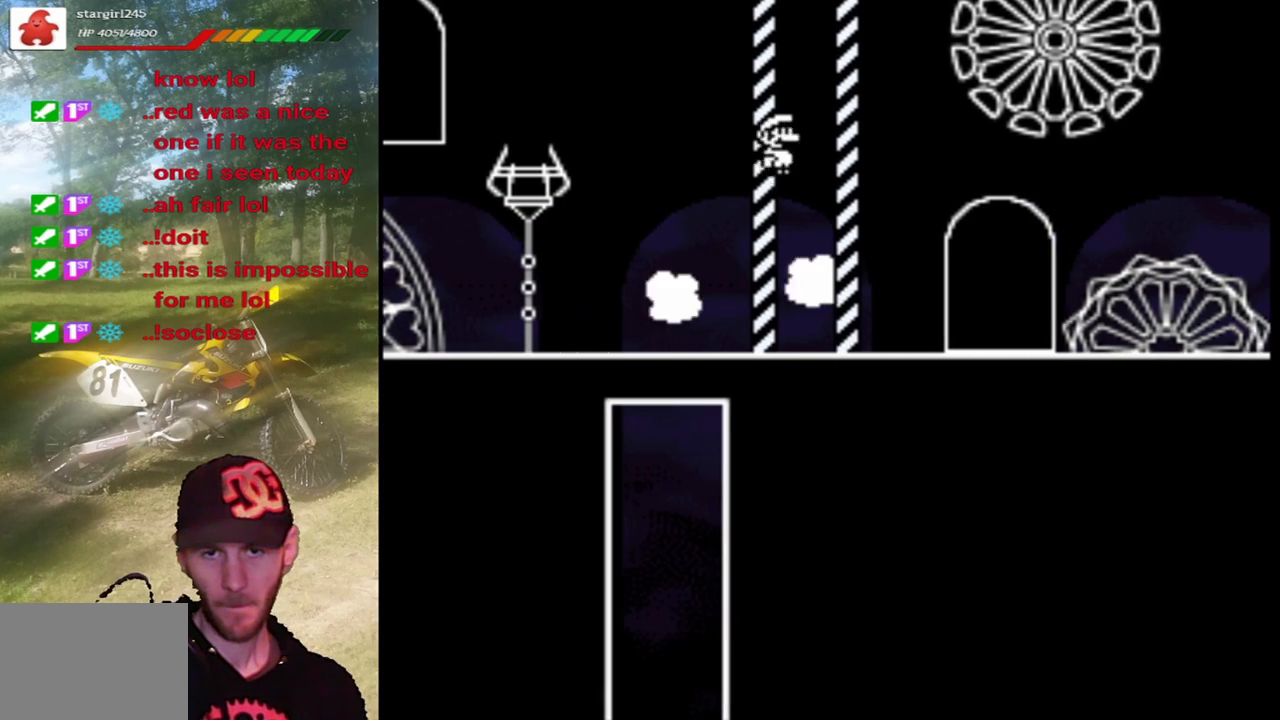
{"buttons": [], "events": [[400, "DPAD_RIGHT", "up"], [400, "TRIANGLE", "up"]]}